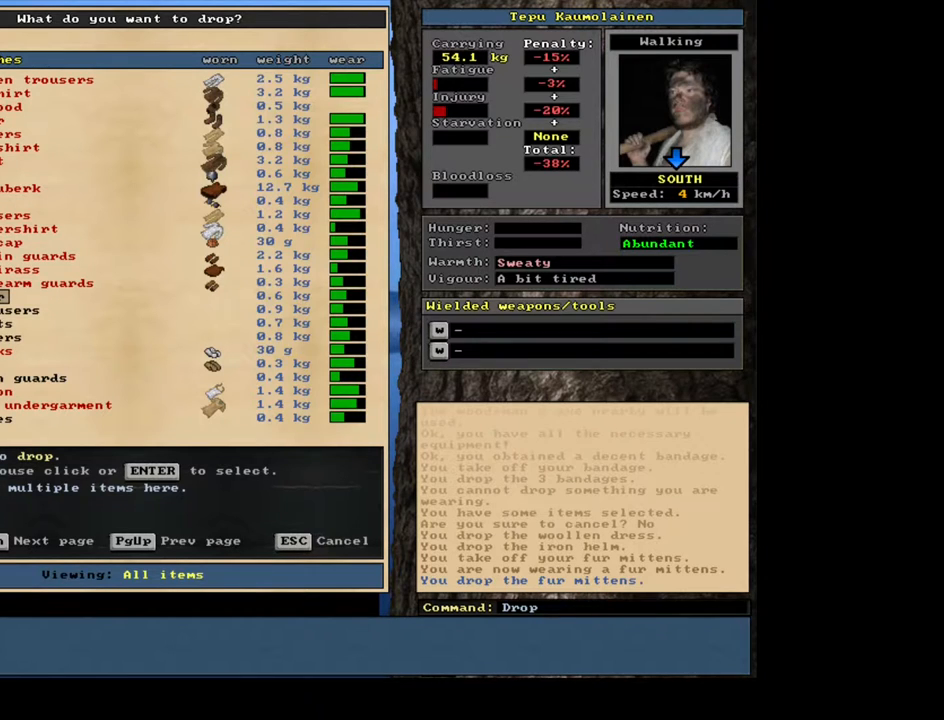
Gameplay with keyboard and mouse; each line is a JSON object with the keys and mouse buttons held at the frame after it. "events" lists presses ("down") and releases ("up") of ".", "/", "0", "1", "2", "3", "4", "5", "6", "7", "8", "9", "a", "alt_l", "alt_r", "b", "backslash", "backspace", "c", "caps_lock", "comma", "ctrl_l", "ctrl_r", "d", "down", "e", "equals", "escape", "f", "f1", "f10", "f11", "f12", "f2", "f3", "f4", "f5", "f6", "f7", "f8", "f9", "g", "h", "i", "j", "k", "l", "lbracket", "left", "m", "minus", "n", "num0", "num1", "num2", "num3", "num4", "num5", "num6", "num7", "num8", "num9", "o", "p", "q", "quote", "r", "rbracket", "return", "right", "s", "semicolon", "shift_l", "shift_r", "space", "super", "t", "tab", "tilde", "u", "up", "v", "w", "x", "y", "z", "mouse_left", "mouse_wheel", "mouse_right", "mouse_mb4" and "mouse_mb5" between this image and that frame as [ms after this image, input, new state], when the widget could be followed in between. "mouse_left", "mouse_wheel", "mouse_right", "mouse_mb4", "mouse_mb5" = the "left", "wheel", "right", "mb4", "mb5" buttons of the "mouse" list. No other keys are recorded. "wheel" means that the mouse wheel is clicked or scrolled. Mouse movement is not recorded.
{"keys": [], "mouse": [], "events": []}
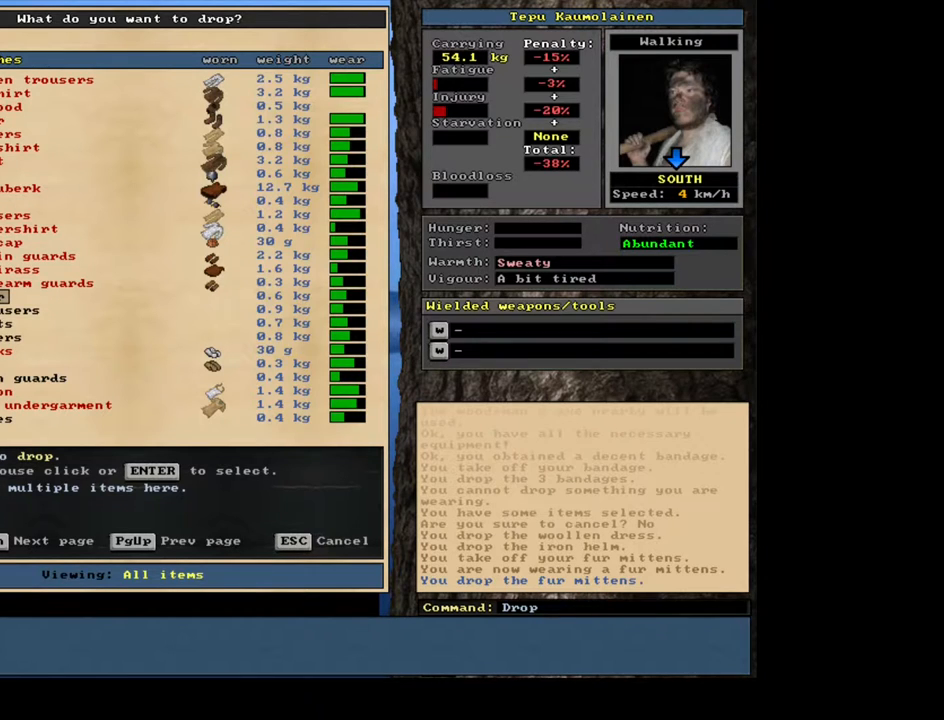
{"keys": ["shift_l"], "mouse": [], "events": [[183, "escape", "down"], [250, "escape", "up"], [433, "shift_l", "down"]]}
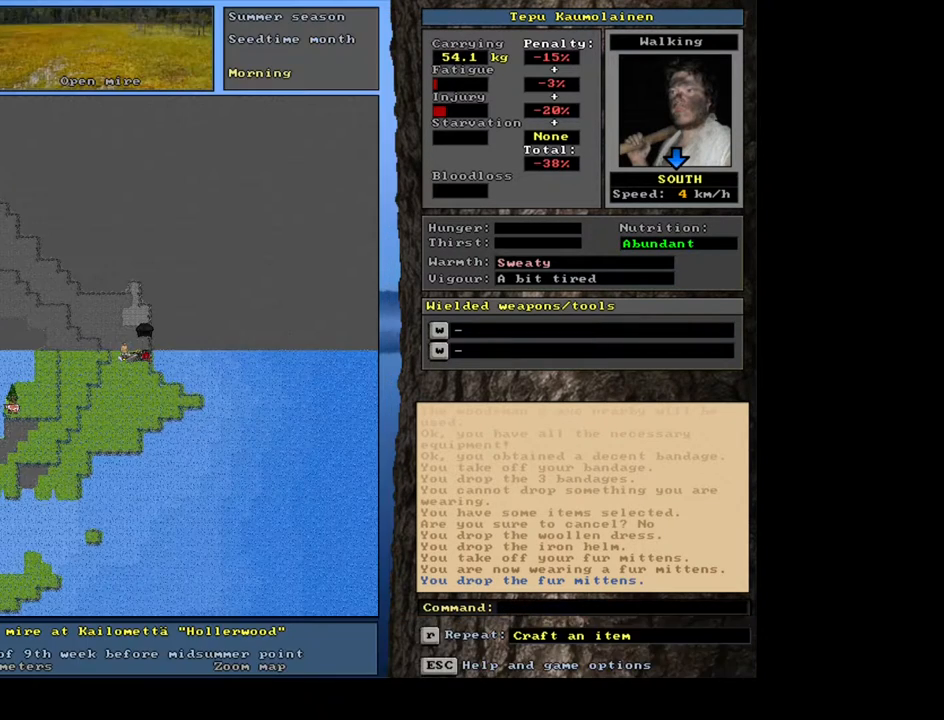
{"keys": [], "mouse": [], "events": [[17, "w", "down"], [100, "w", "up"], [117, "shift_l", "up"]]}
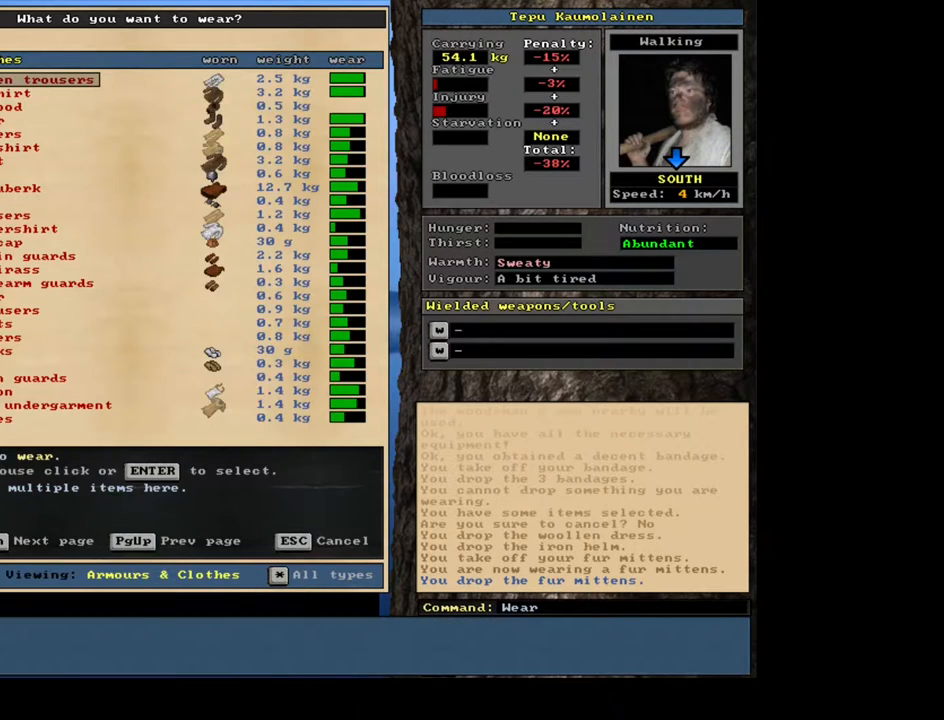
{"keys": [], "mouse": [], "events": []}
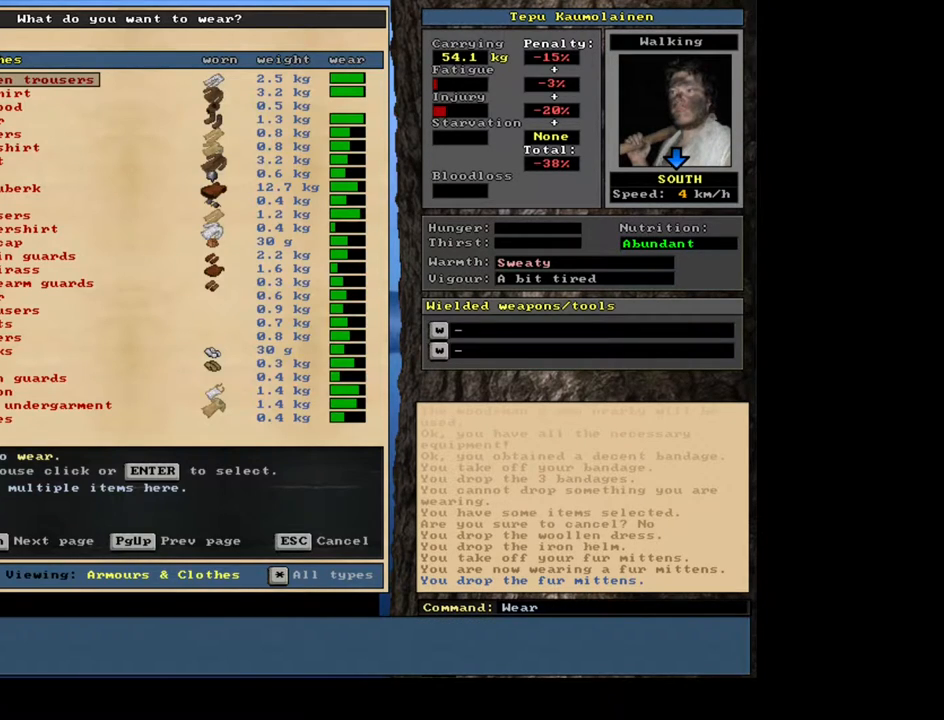
{"keys": ["down"], "mouse": [], "events": [[200, "down", "down"]]}
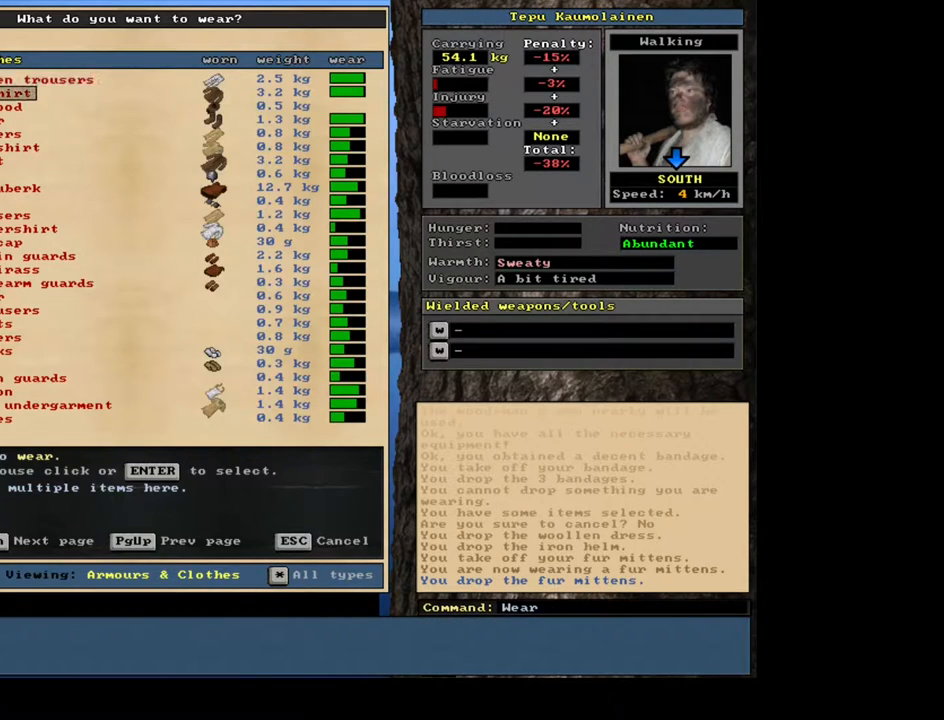
{"keys": ["down"], "mouse": [], "events": []}
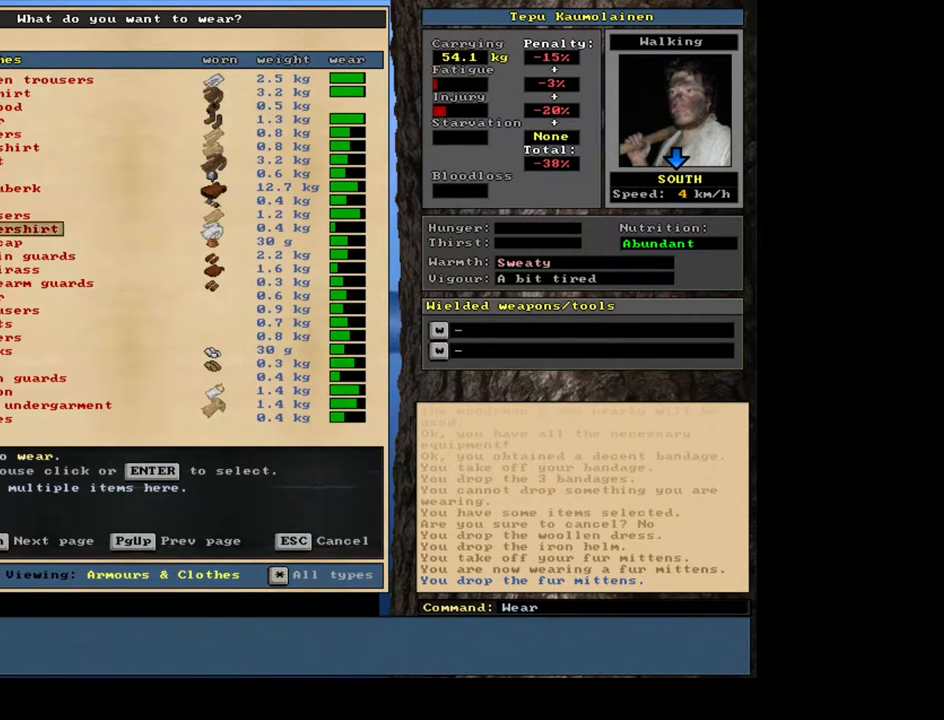
{"keys": ["down"], "mouse": [], "events": [[150, "down", "up"], [417, "down", "down"]]}
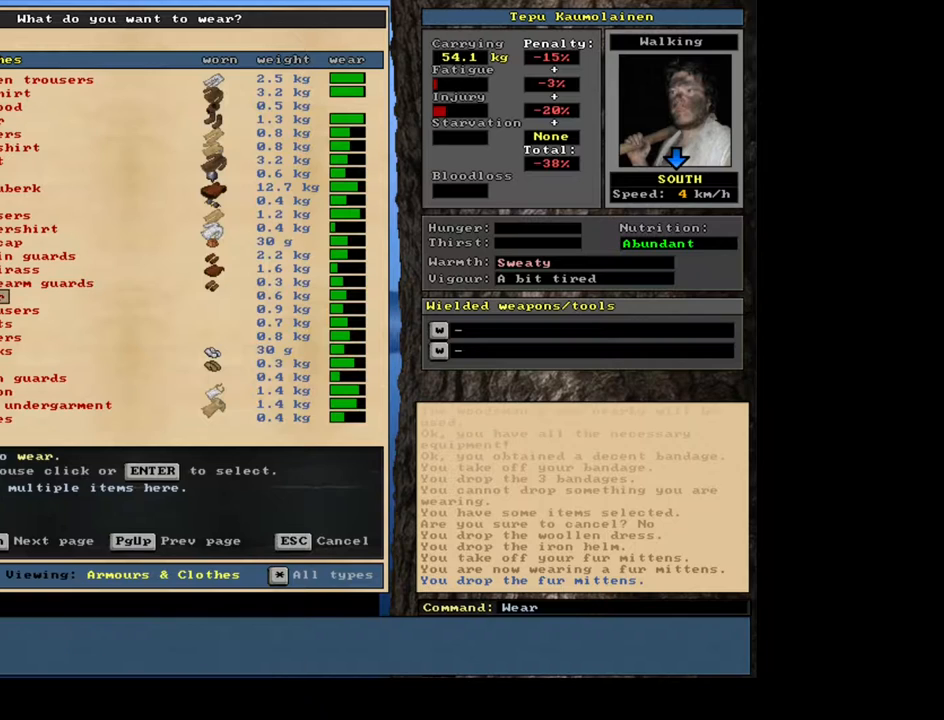
{"keys": ["return"], "mouse": [], "events": [[17, "down", "up"], [433, "return", "down"]]}
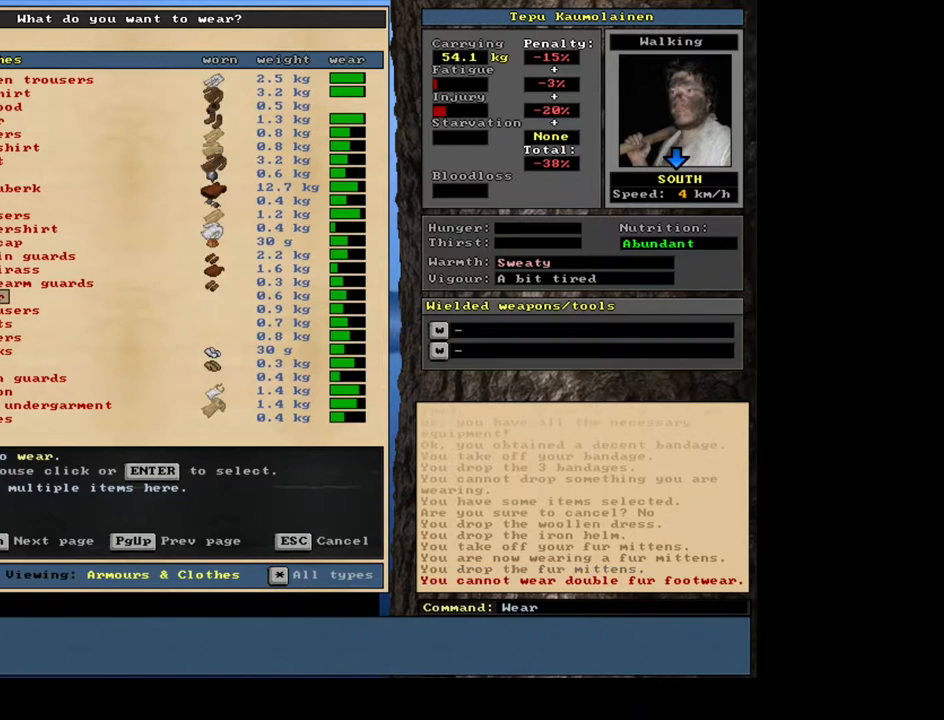
{"keys": [], "mouse": [], "events": [[33, "return", "up"]]}
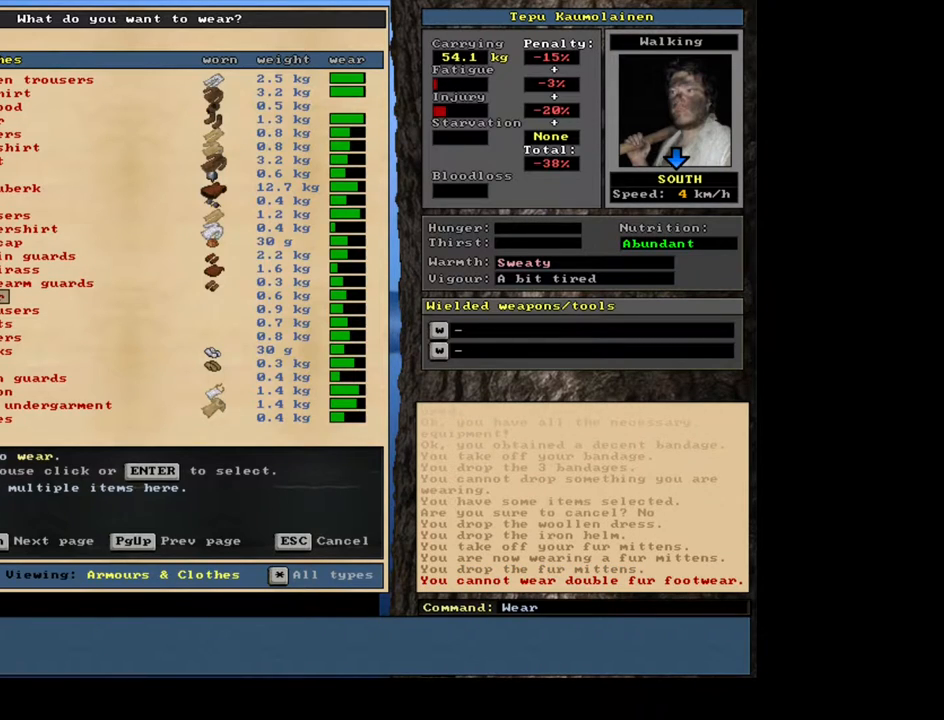
{"keys": [], "mouse": [], "events": []}
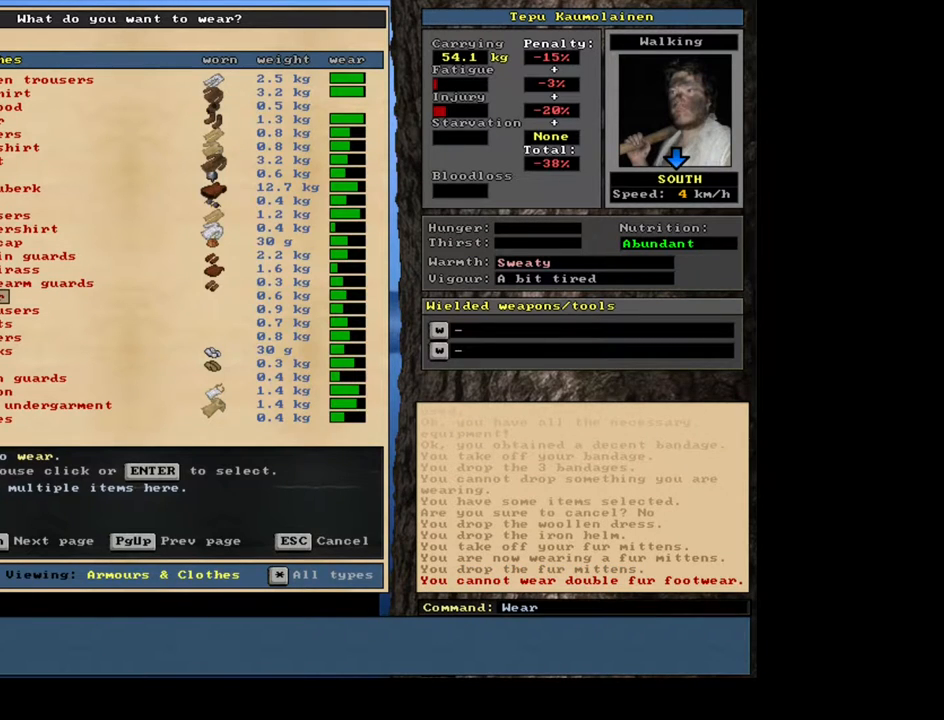
{"keys": [], "mouse": [], "events": []}
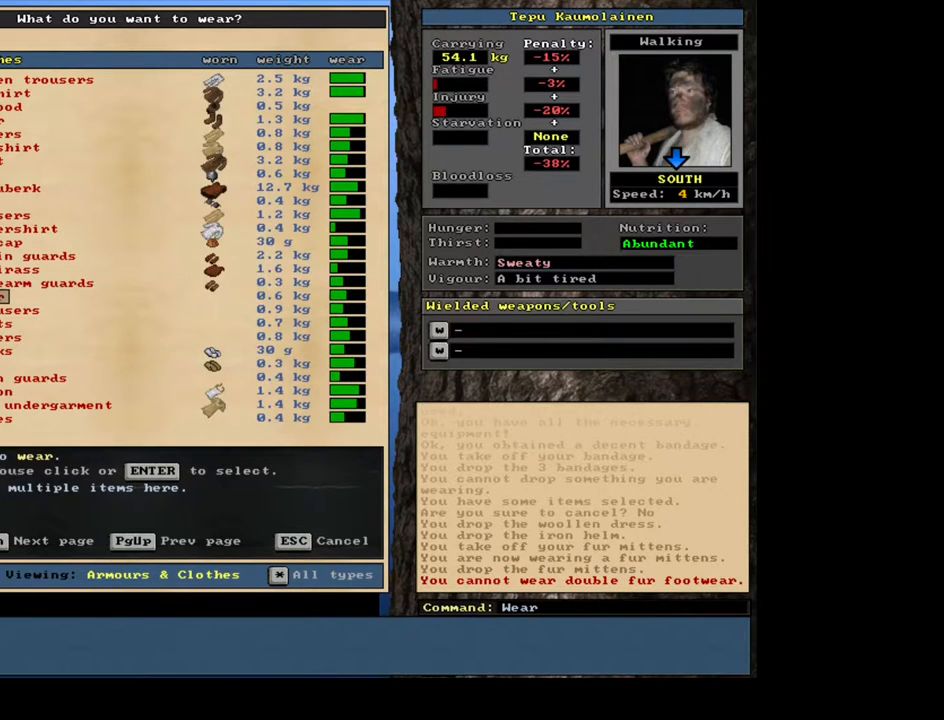
{"keys": [], "mouse": [], "events": []}
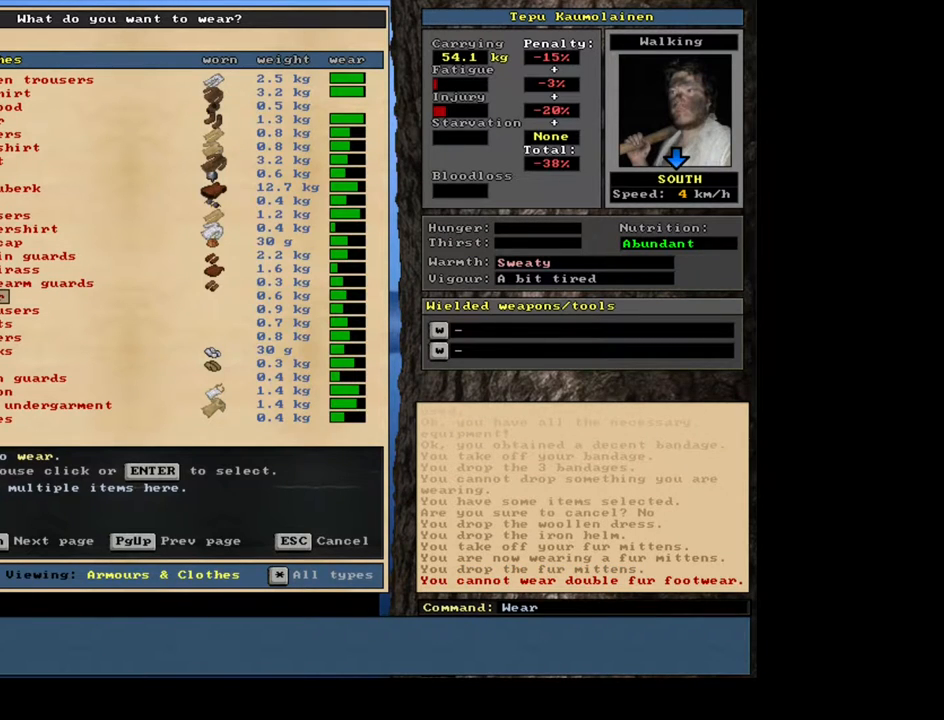
{"keys": [], "mouse": [], "events": []}
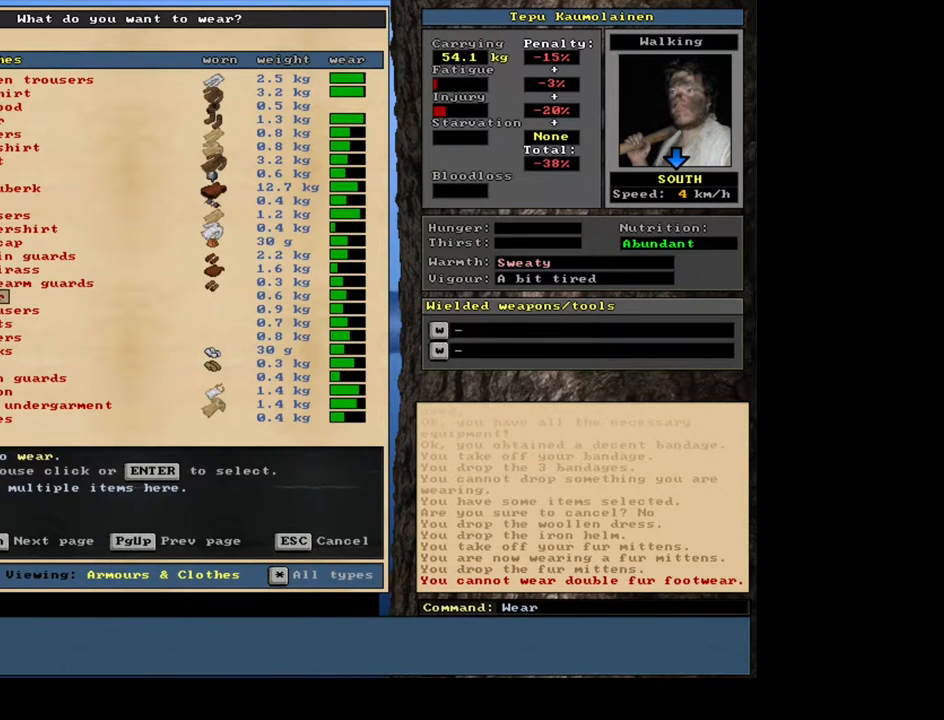
{"keys": ["up"], "mouse": [], "events": [[300, "up", "down"]]}
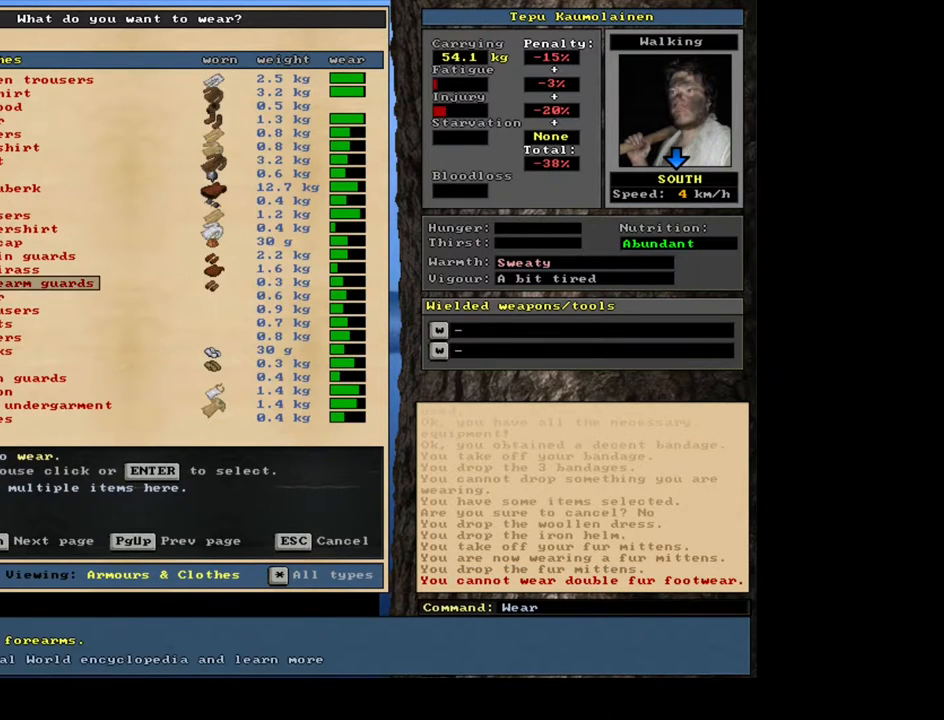
{"keys": ["up"], "mouse": [], "events": []}
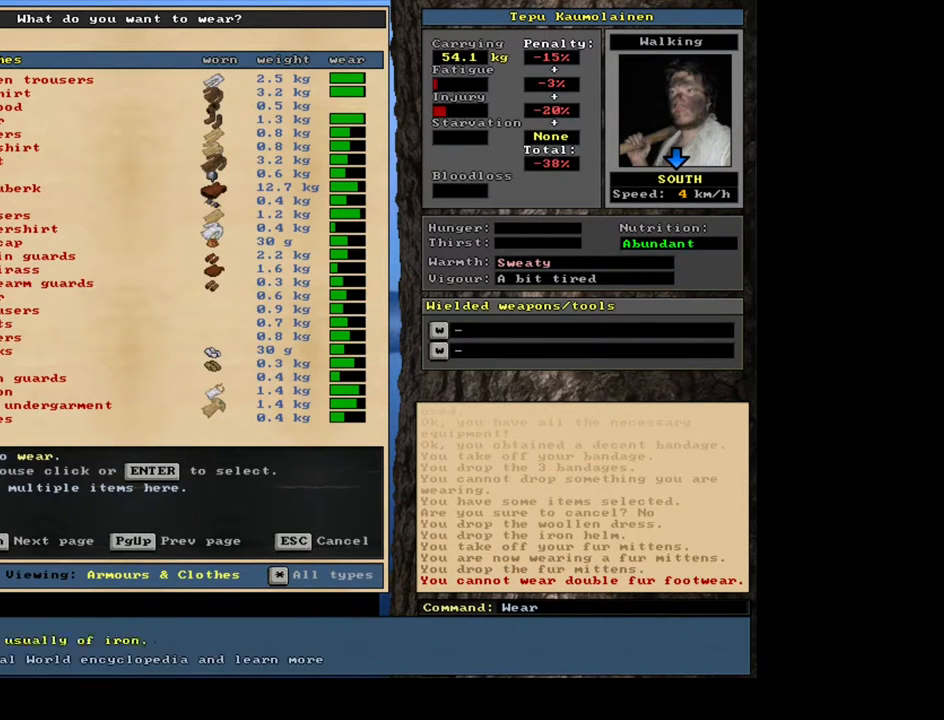
{"keys": [], "mouse": [], "events": [[183, "up", "up"]]}
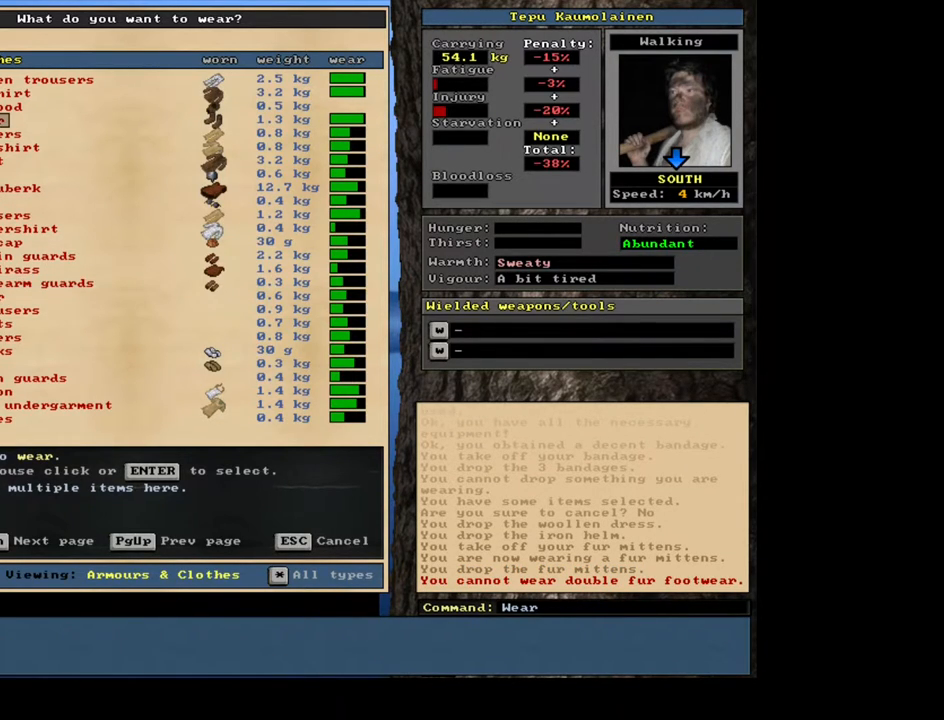
{"keys": ["down"], "mouse": [], "events": [[233, "down", "down"]]}
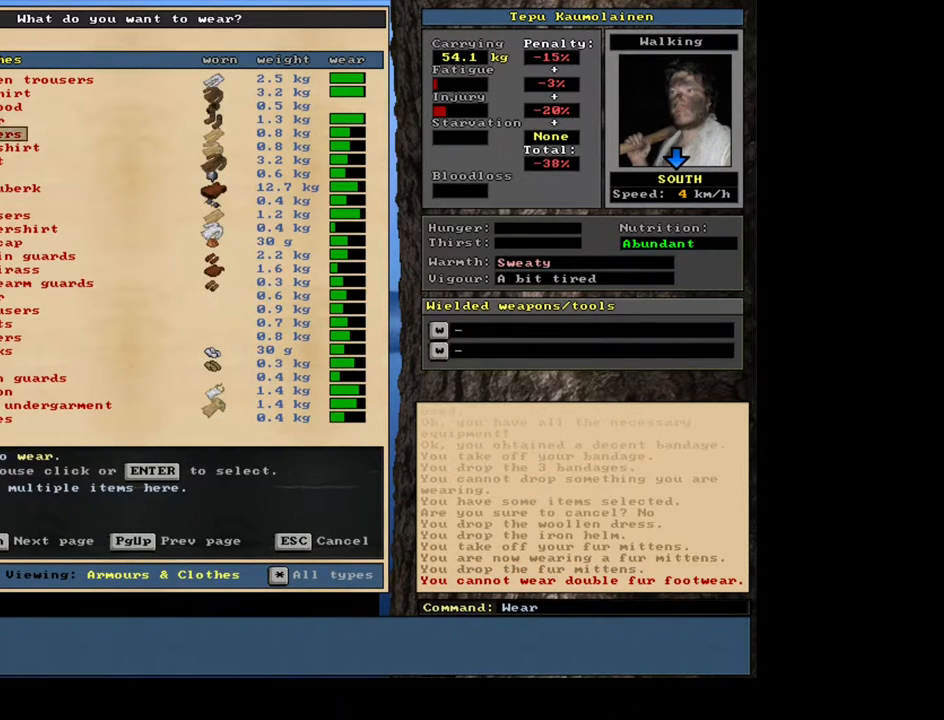
{"keys": ["down"], "mouse": [], "events": []}
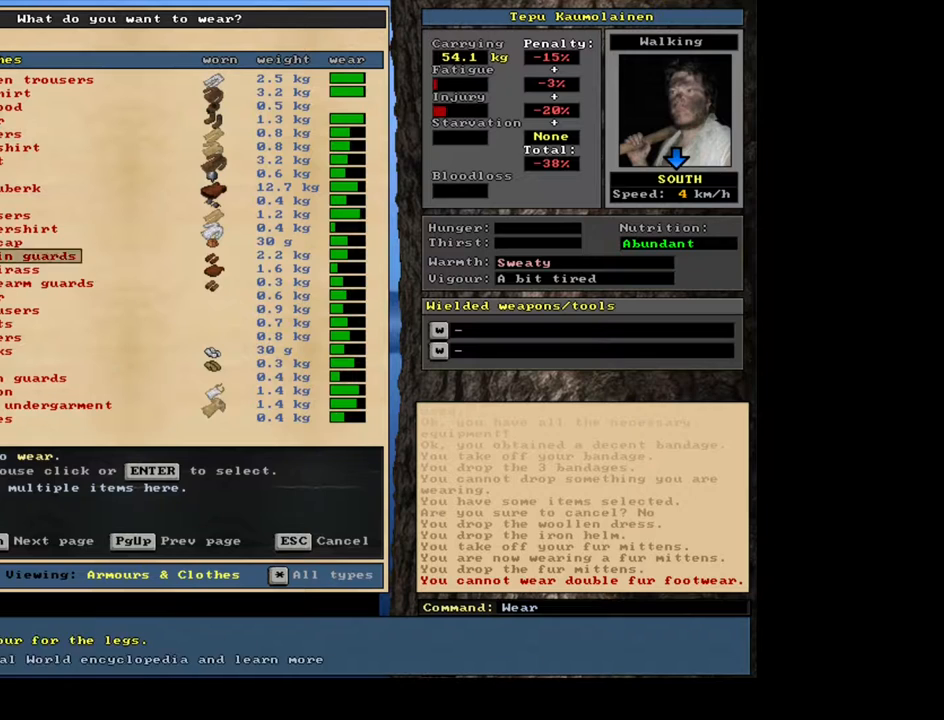
{"keys": [], "mouse": [], "events": [[67, "down", "up"], [383, "down", "down"], [467, "down", "up"]]}
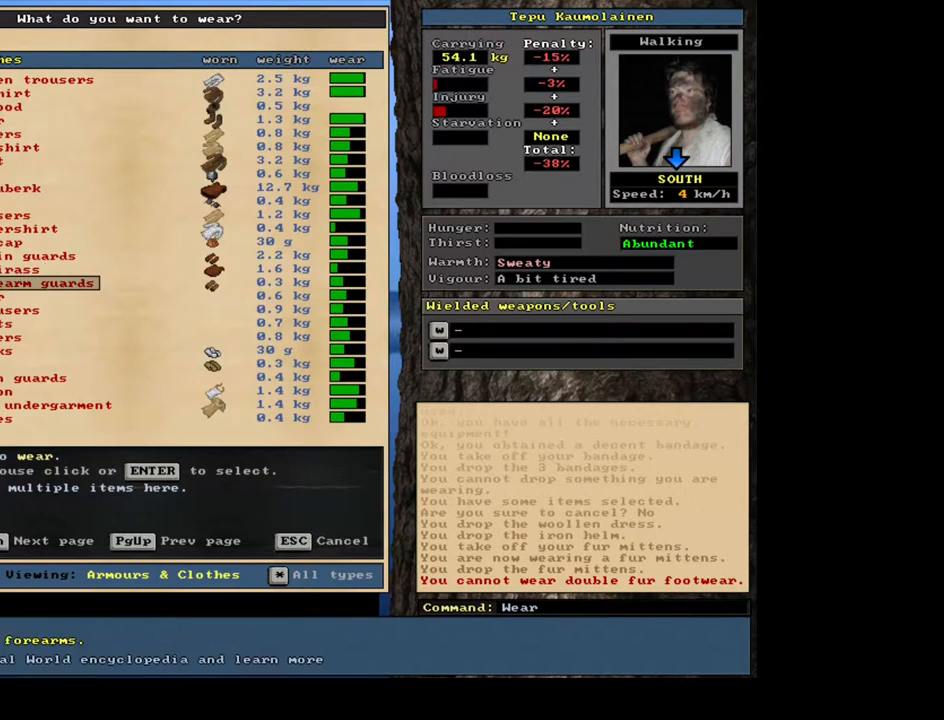
{"keys": [], "mouse": [], "events": [[83, "down", "down"], [150, "down", "up"]]}
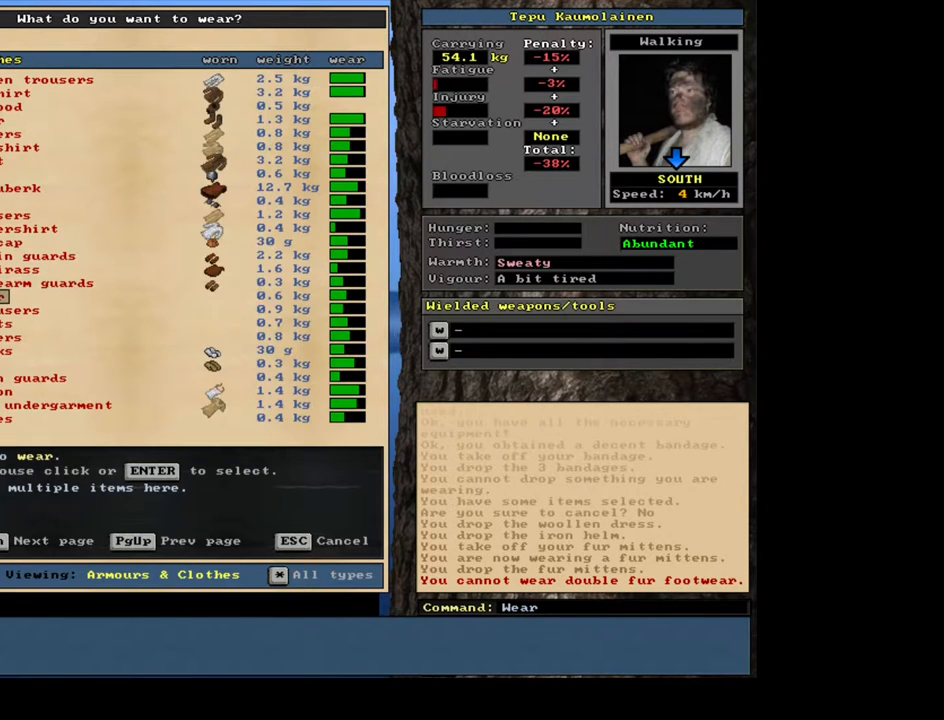
{"keys": [], "mouse": [], "events": [[133, "escape", "down"], [233, "escape", "up"]]}
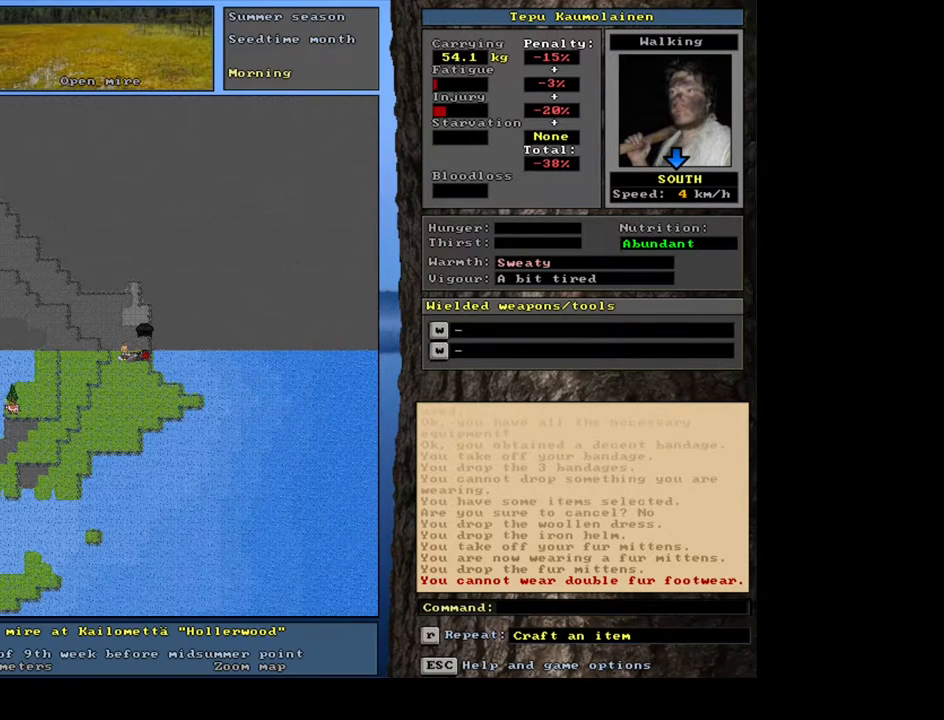
{"keys": [], "mouse": [], "events": []}
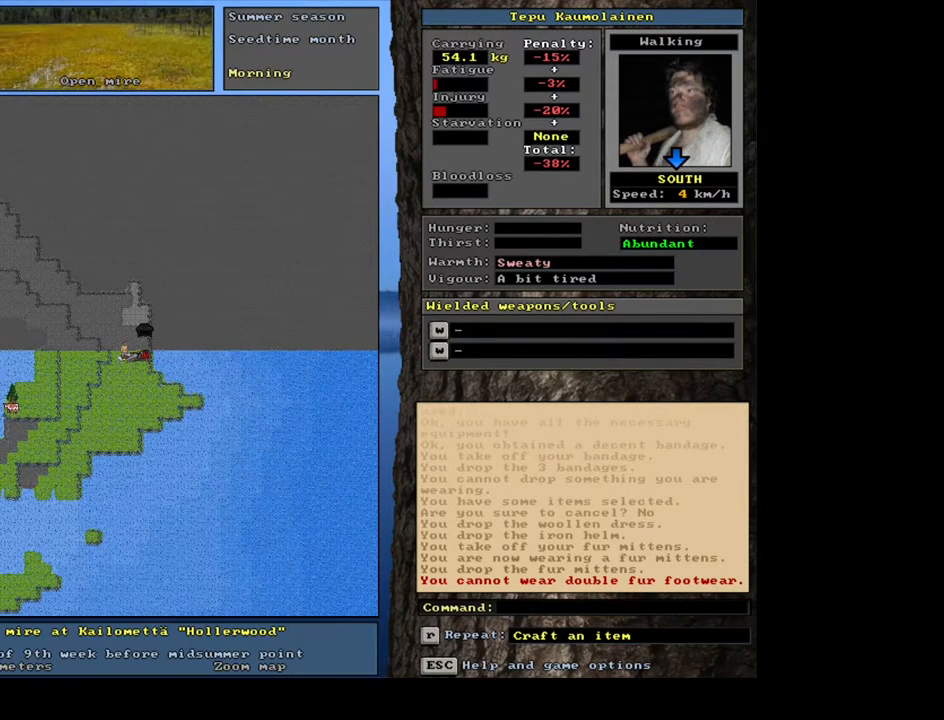
{"keys": [], "mouse": [], "events": [[67, "g", "down"], [150, "g", "up"]]}
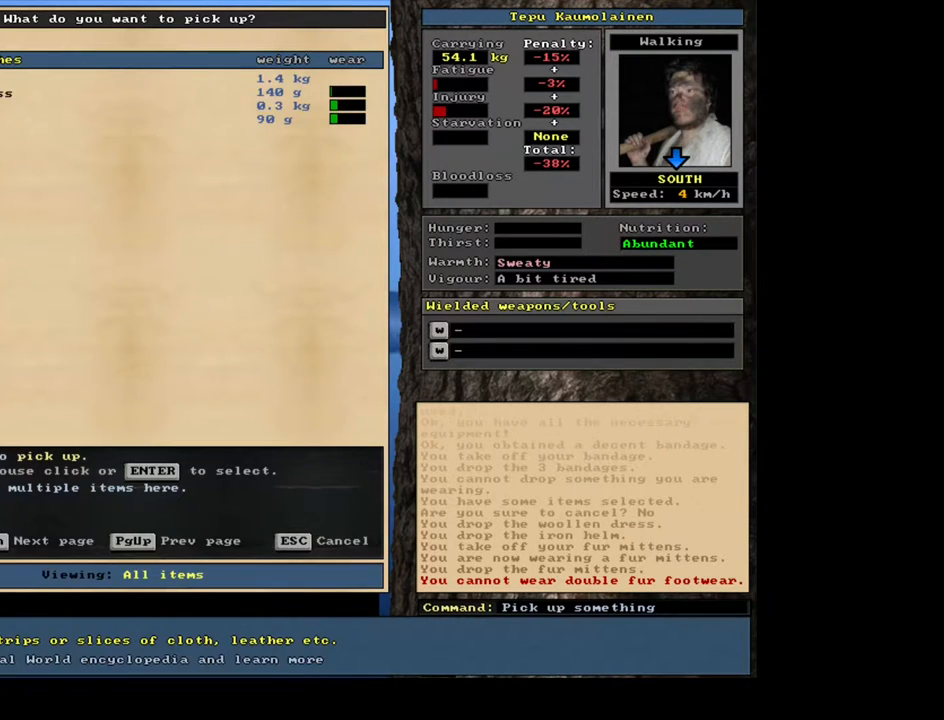
{"keys": [], "mouse": [], "events": []}
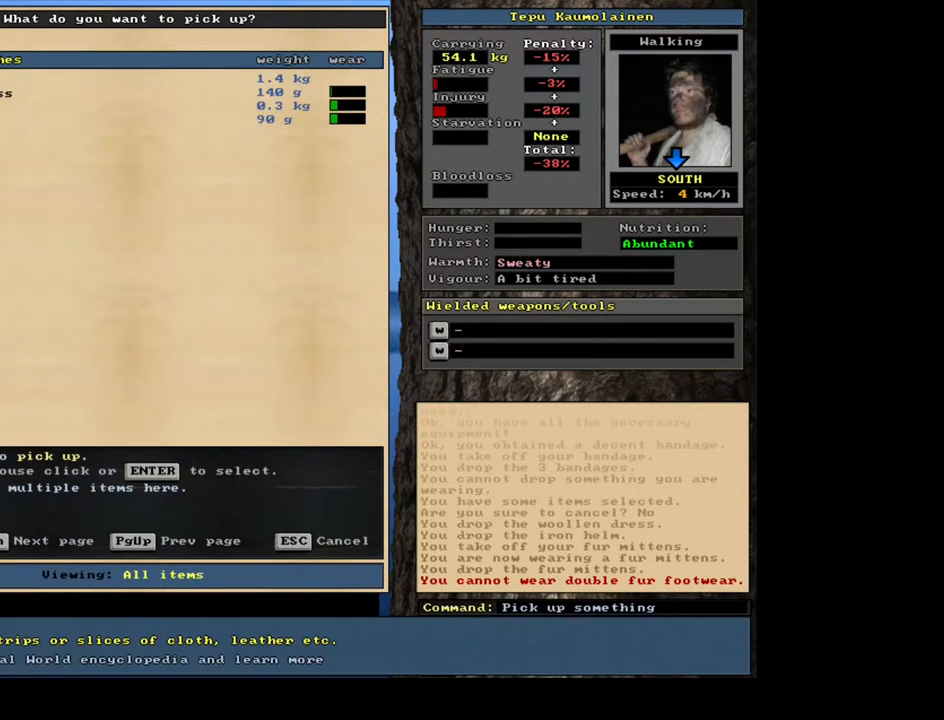
{"keys": [], "mouse": [], "events": [[367, "down", "down"], [483, "down", "up"]]}
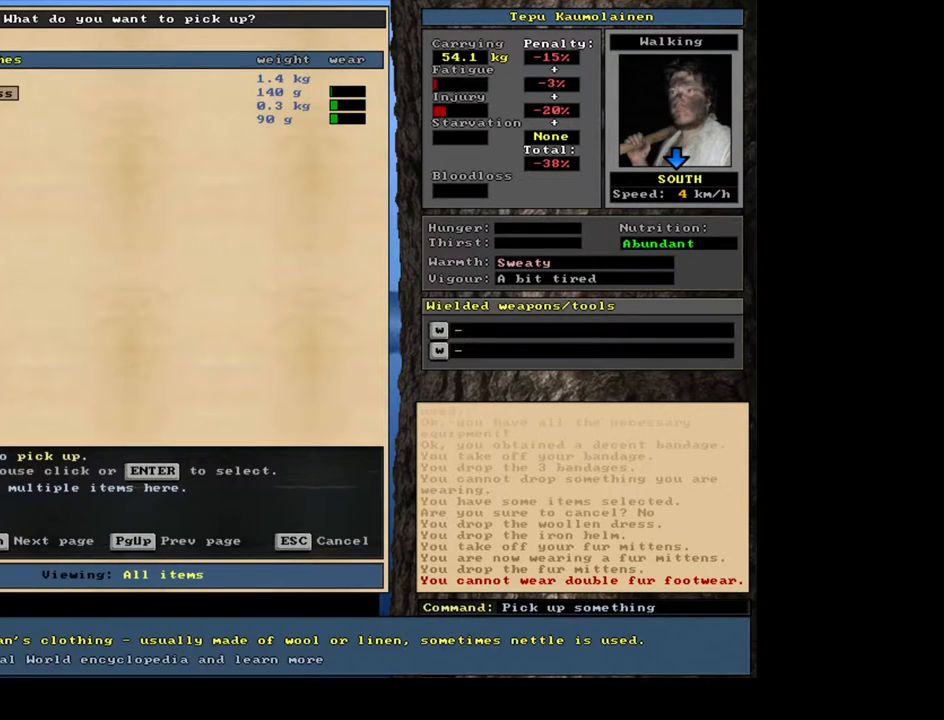
{"keys": [], "mouse": [], "events": [[333, "return", "down"], [400, "return", "up"]]}
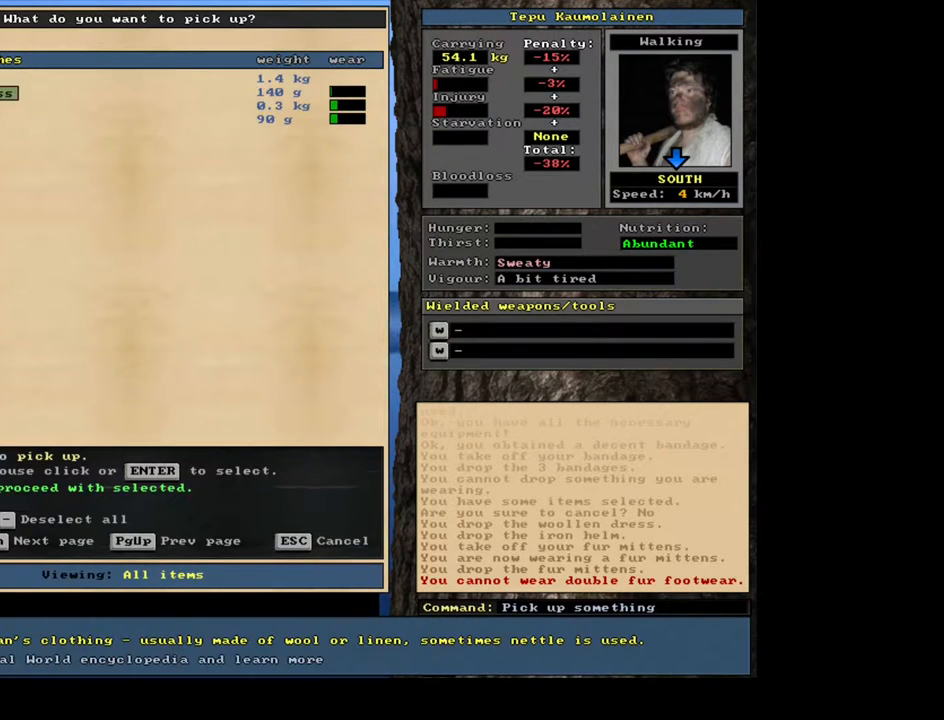
{"keys": [], "mouse": [], "events": [[250, "down", "down"], [383, "down", "up"]]}
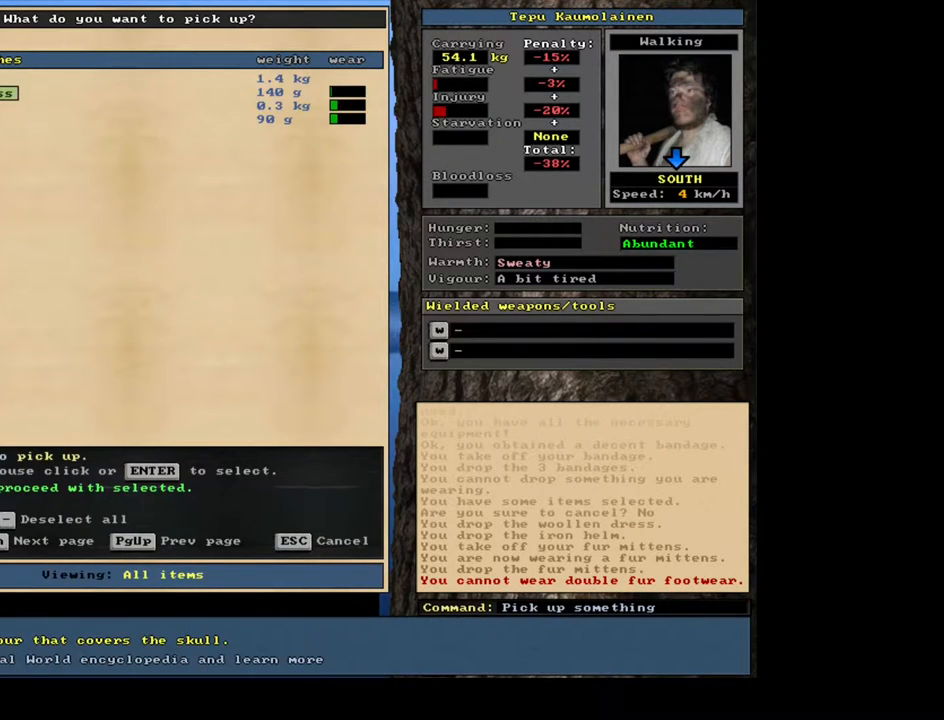
{"keys": ["down"], "mouse": [], "events": [[433, "down", "down"]]}
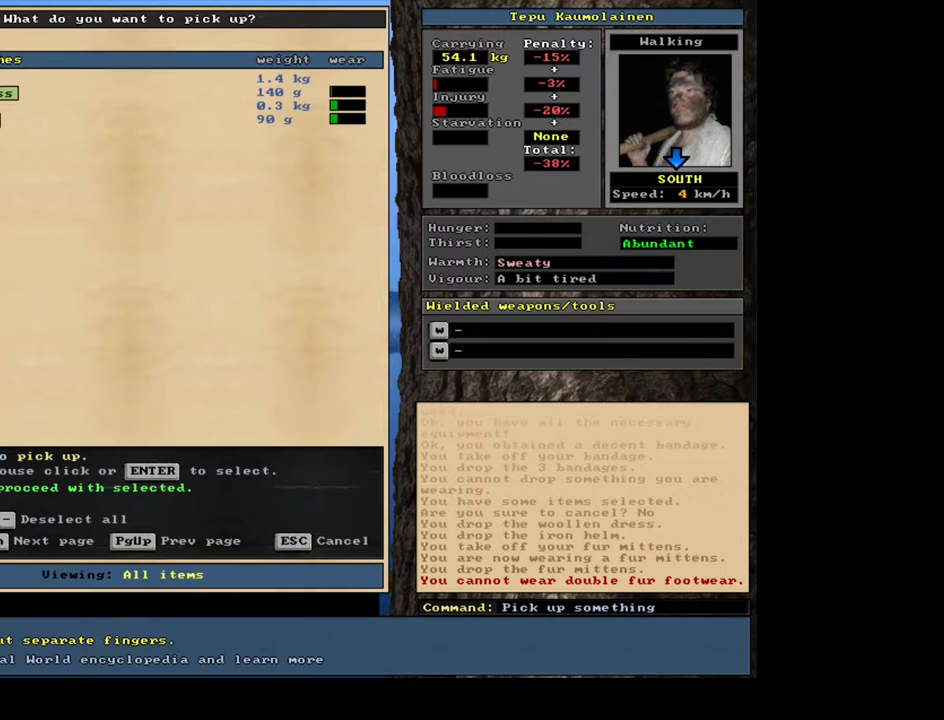
{"keys": [], "mouse": [], "events": [[50, "down", "up"], [333, "return", "down"], [417, "return", "up"]]}